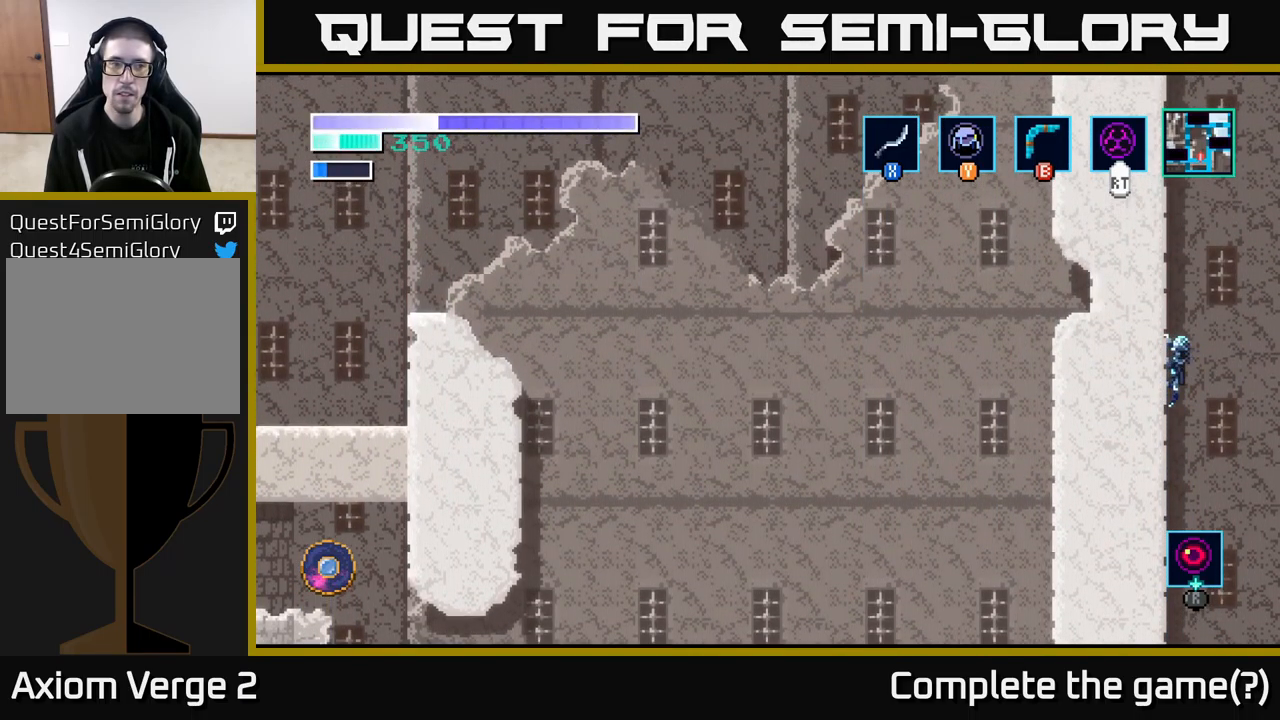
Gameplay with a controller (Xbox layout); each line is a JSON object with the inputs held at the frame after it. "events" lists button and stick changes between this image and that frame as [ms after this image, input, new state], when the widget could be followed in between.
{"buttons": [], "left_stick": "center", "right_stick": "center", "events": []}
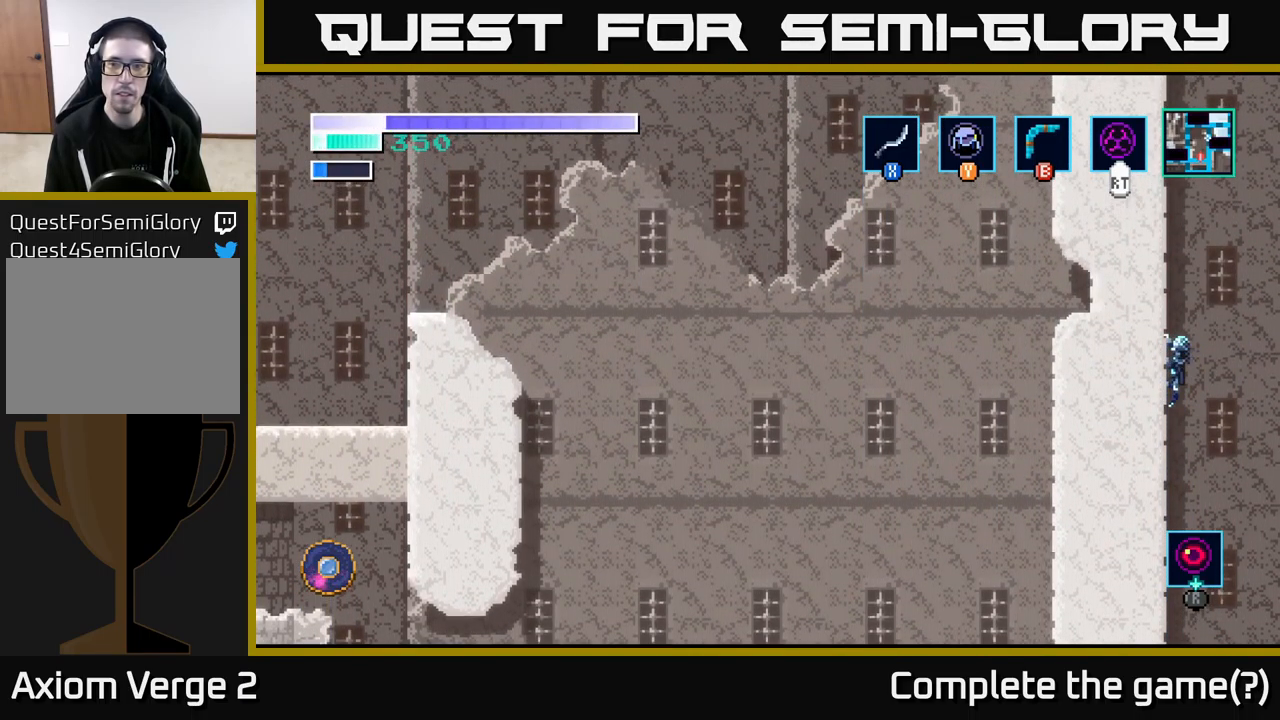
{"buttons": ["A"], "left_stick": "center", "right_stick": "center", "events": [[434, "A", "down"]]}
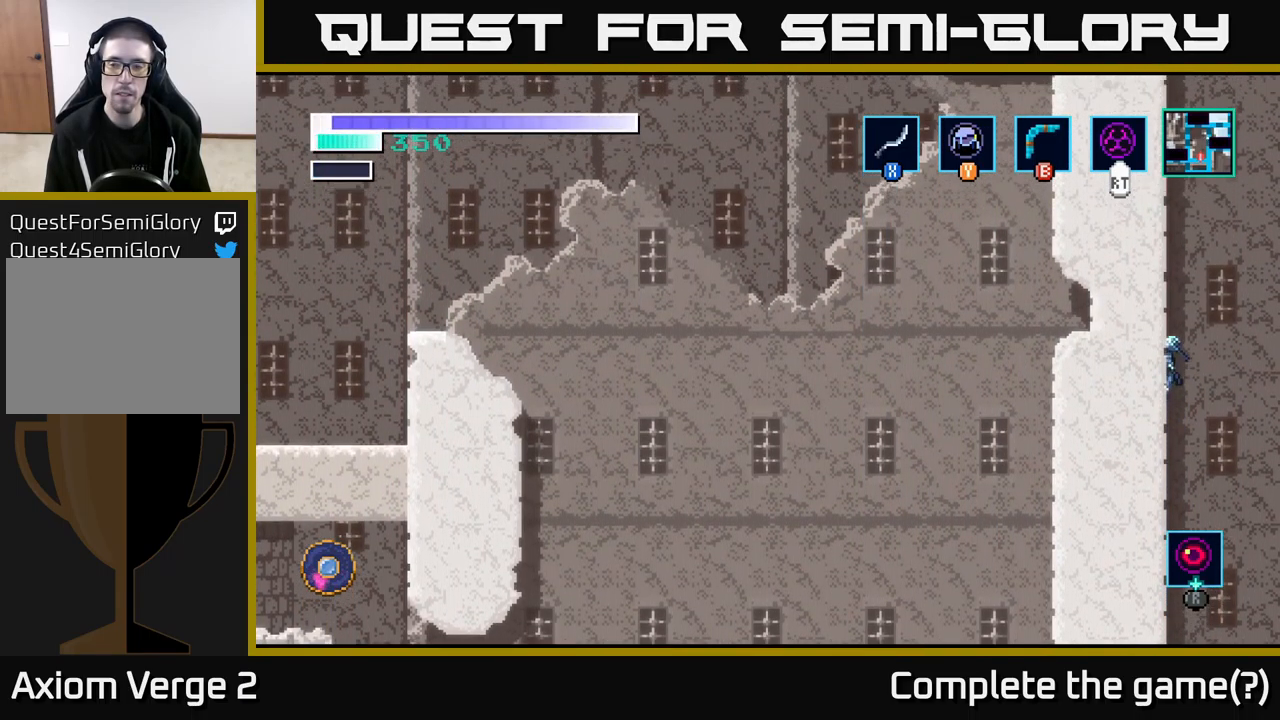
{"buttons": [], "left_stick": "up-left", "right_stick": "center", "events": [[134, "left_stick", "right"], [217, "A", "up"], [284, "Y", "down"], [284, "left_stick", "up"], [350, "Y", "up"], [400, "left_stick", "up-left"]]}
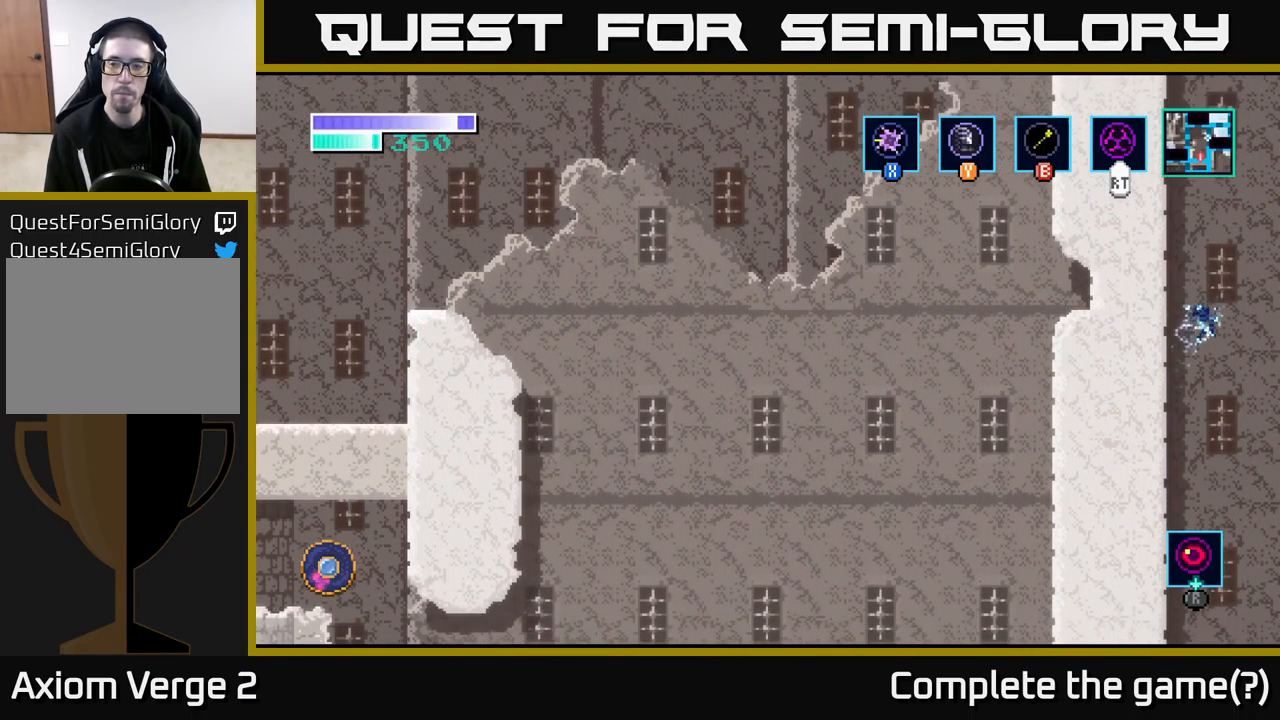
{"buttons": ["A"], "left_stick": "up", "right_stick": "center", "events": [[167, "A", "down"], [417, "left_stick", "up"]]}
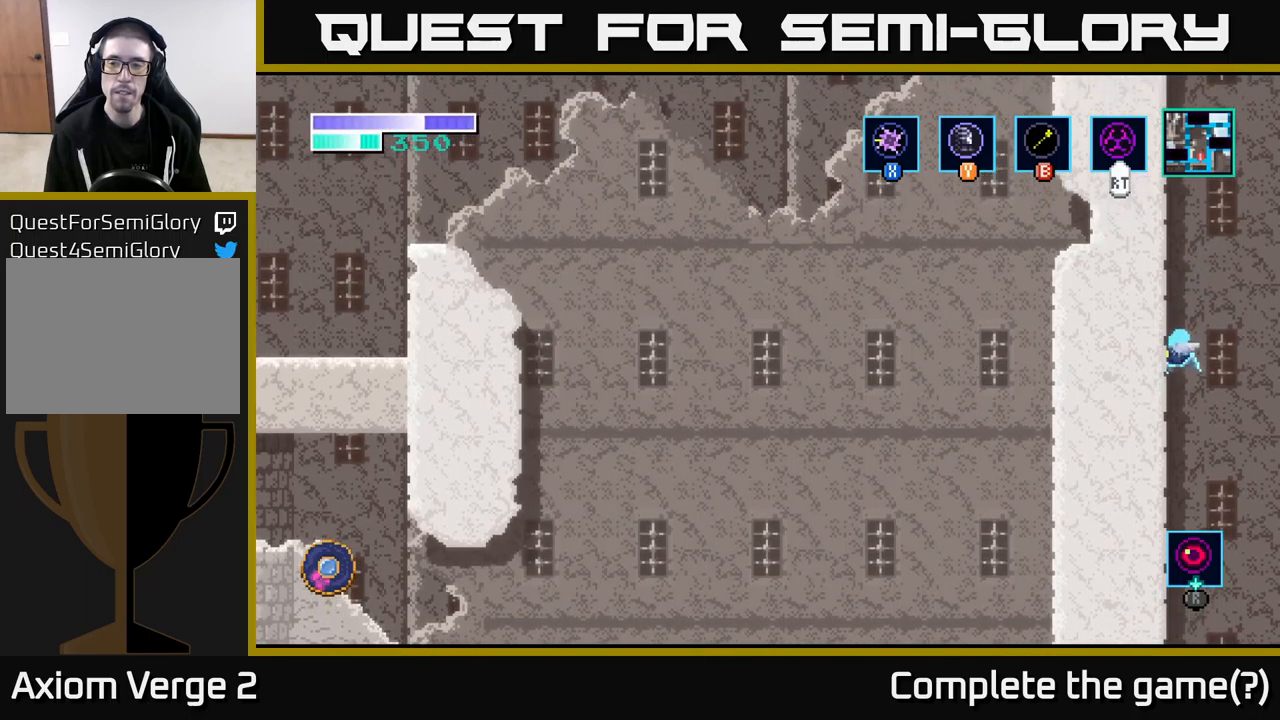
{"buttons": ["A"], "left_stick": "center", "right_stick": "center", "events": [[333, "left_stick", "center"]]}
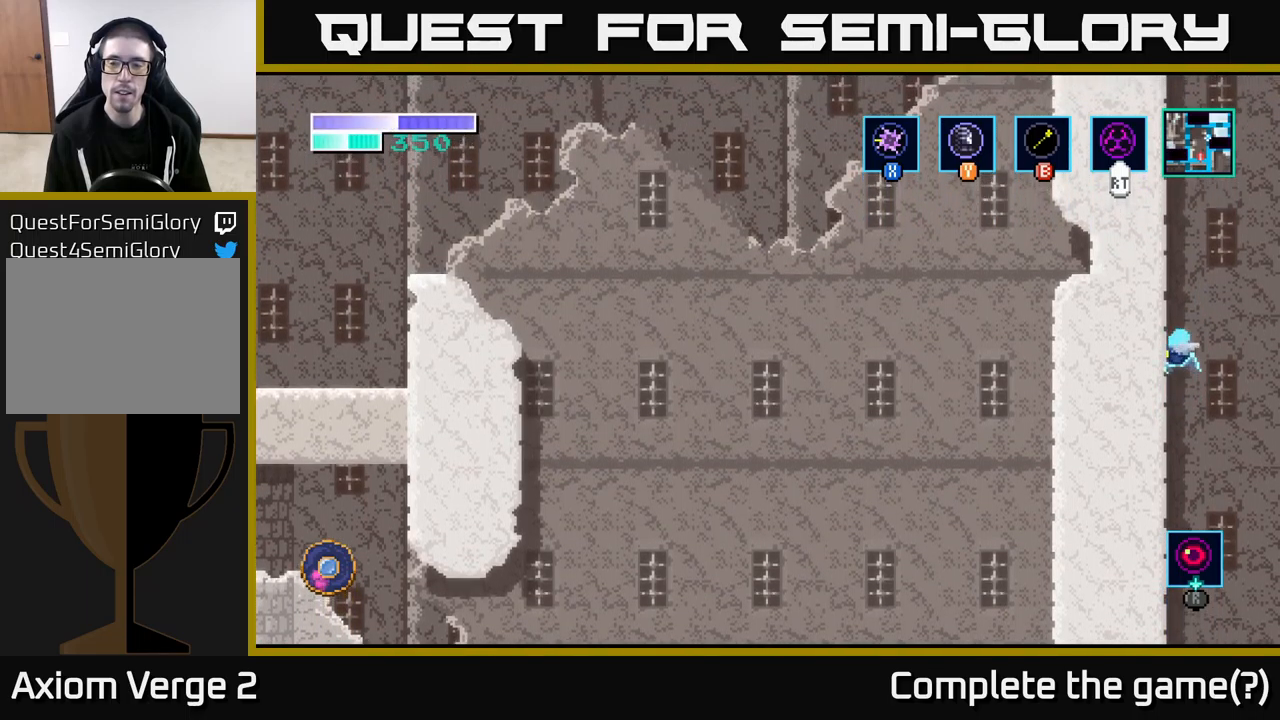
{"buttons": ["Y"], "left_stick": "left", "right_stick": "center", "events": [[433, "left_stick", "left"], [467, "A", "up"], [483, "Y", "down"]]}
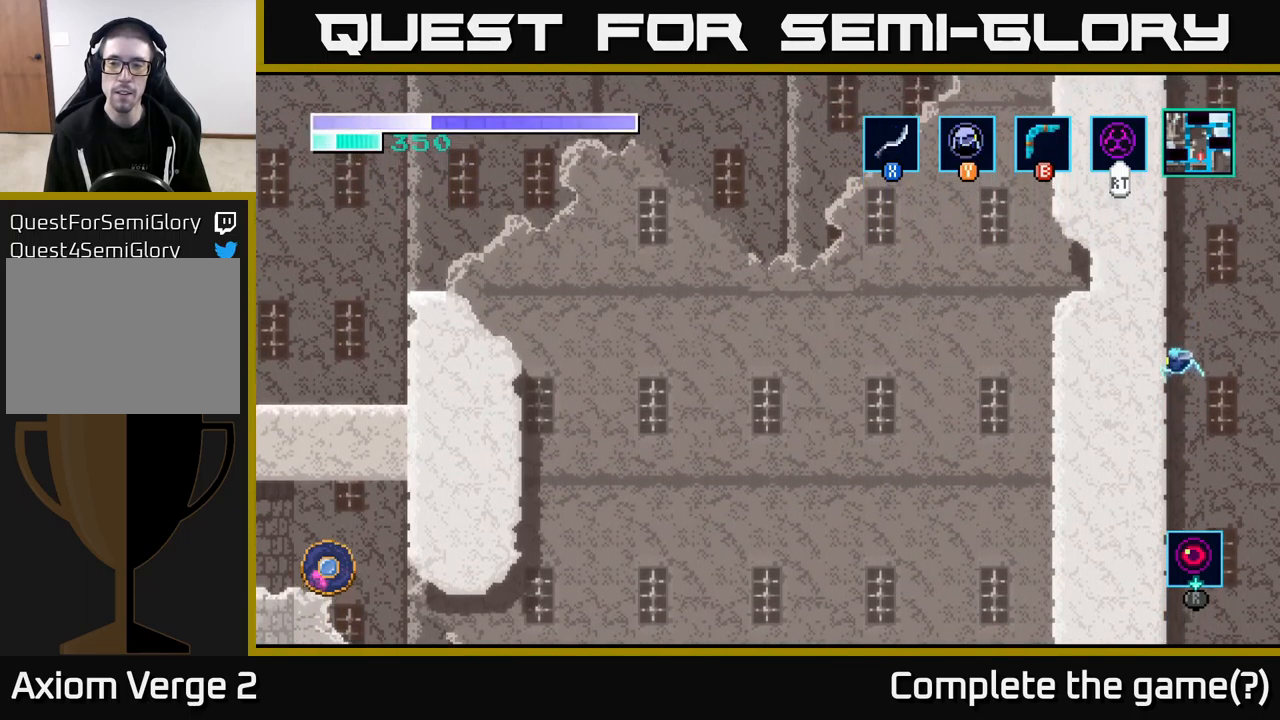
{"buttons": [], "left_stick": "left", "right_stick": "center", "events": [[67, "Y", "up"]]}
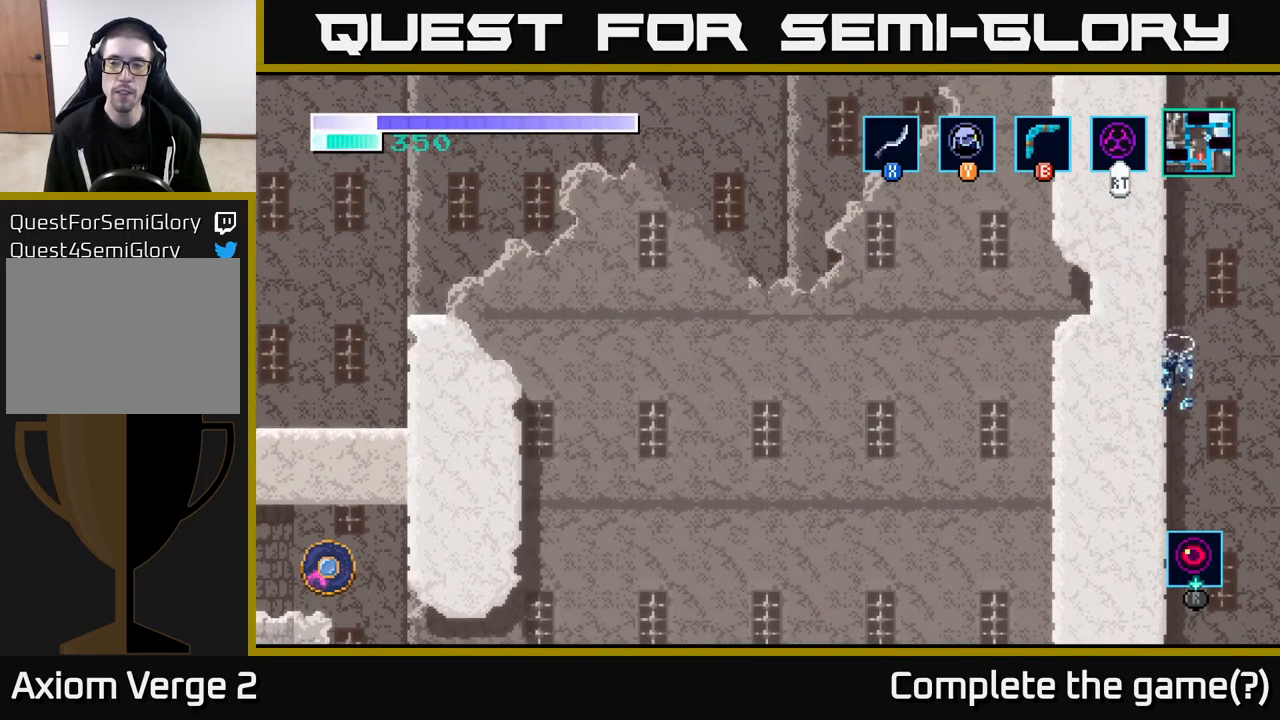
{"buttons": [], "left_stick": "up", "right_stick": "center", "events": [[50, "left_stick", "up-left"], [150, "left_stick", "up"]]}
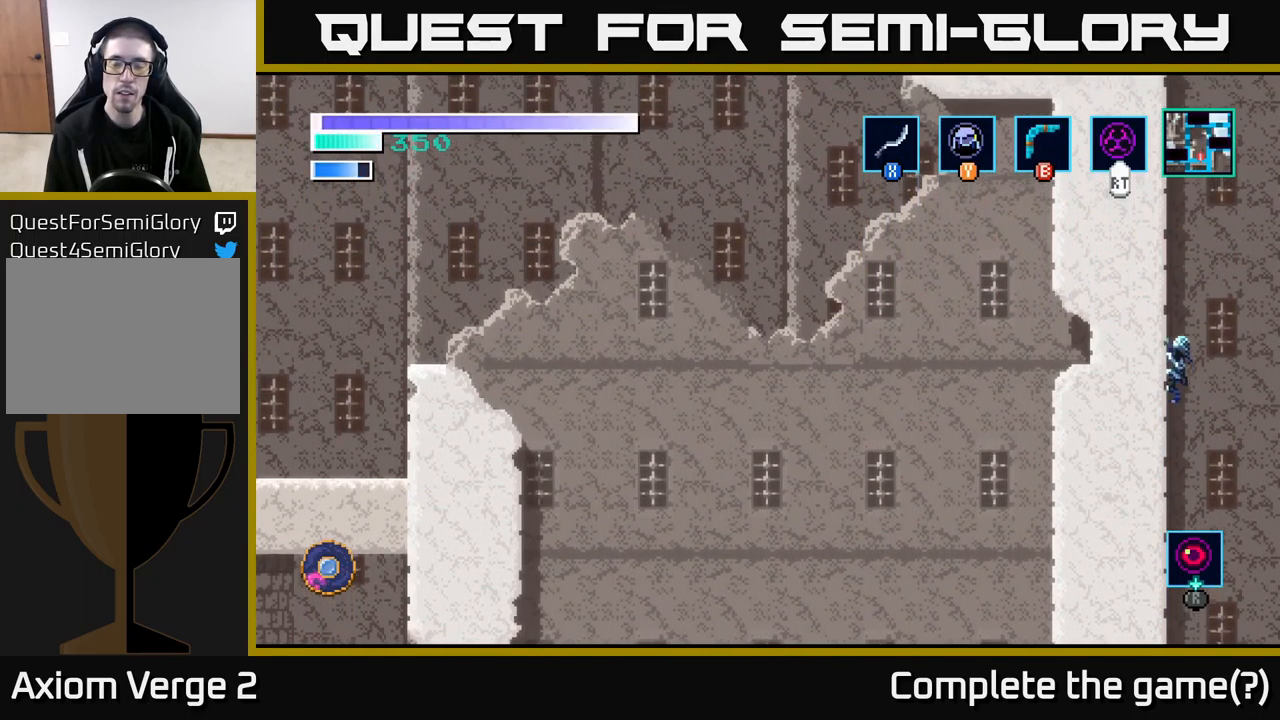
{"buttons": [], "left_stick": "up", "right_stick": "center", "events": []}
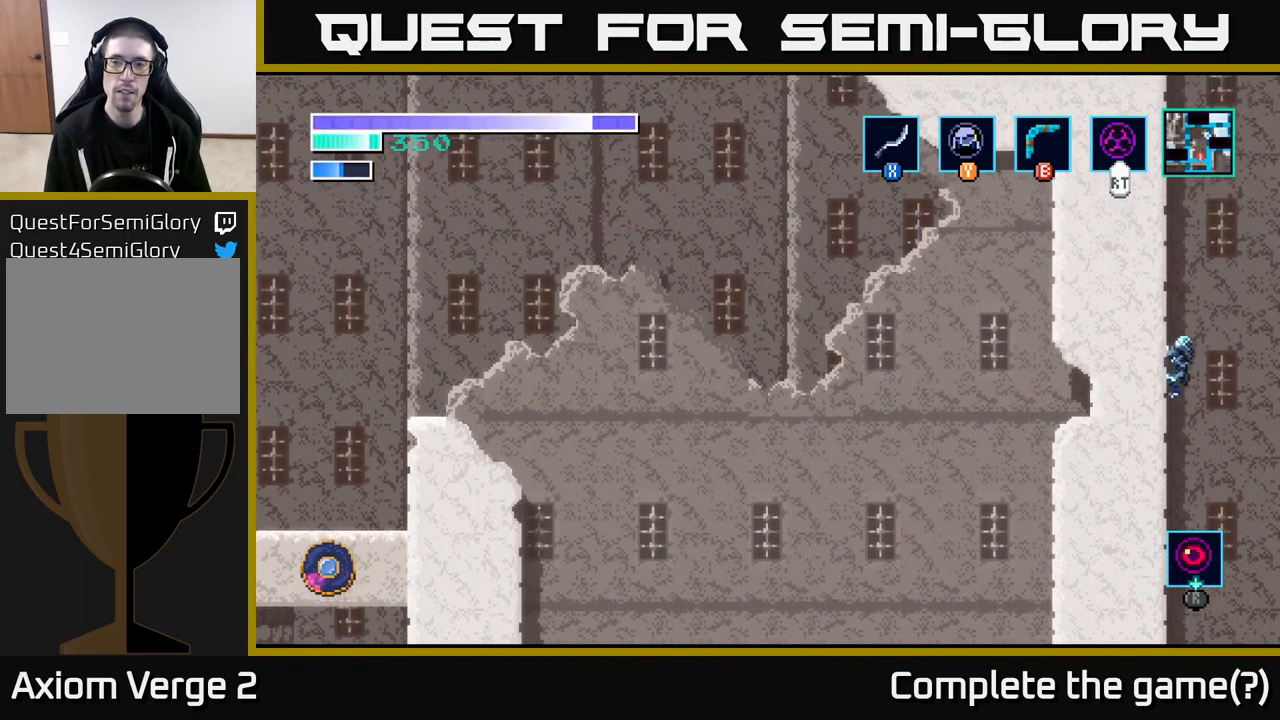
{"buttons": [], "left_stick": "up", "right_stick": "center", "events": []}
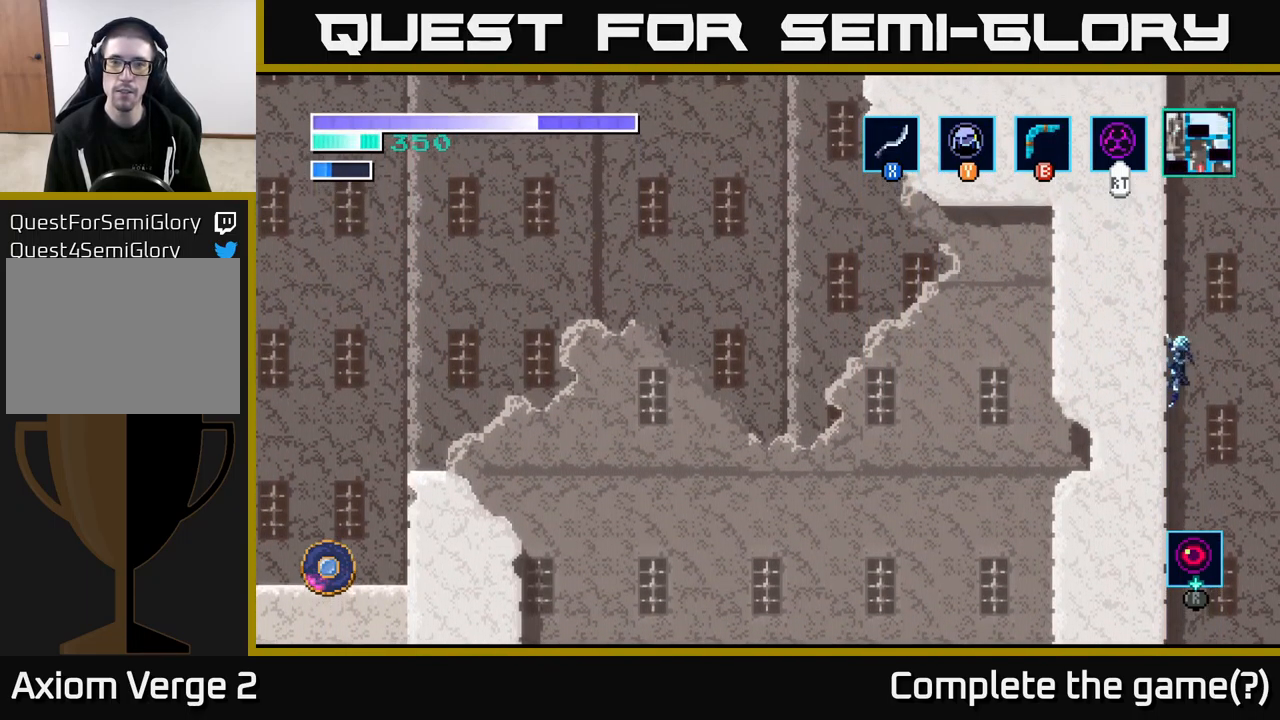
{"buttons": ["A"], "left_stick": "center", "right_stick": "center", "events": [[267, "A", "down"], [300, "left_stick", "center"]]}
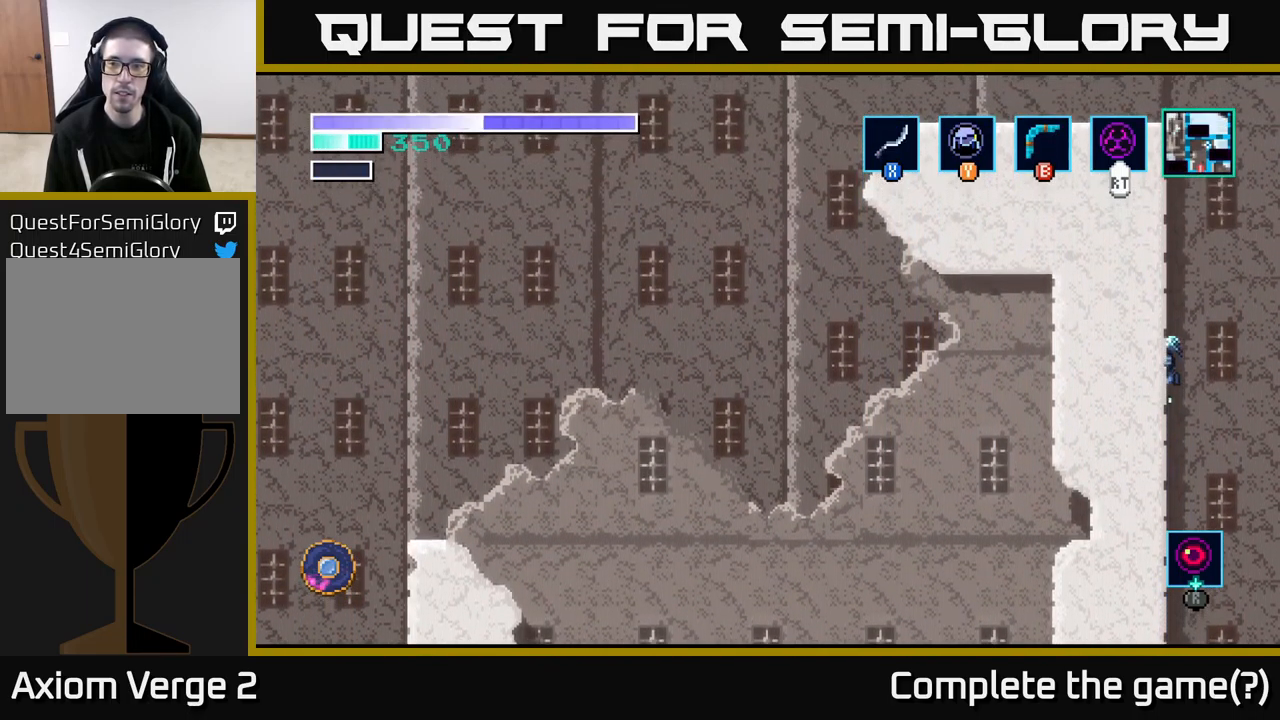
{"buttons": [], "left_stick": "up", "right_stick": "center", "events": [[167, "A", "up"], [183, "left_stick", "up-left"], [200, "Y", "down"], [317, "A", "down"], [317, "Y", "up"], [417, "left_stick", "up"], [450, "A", "up"]]}
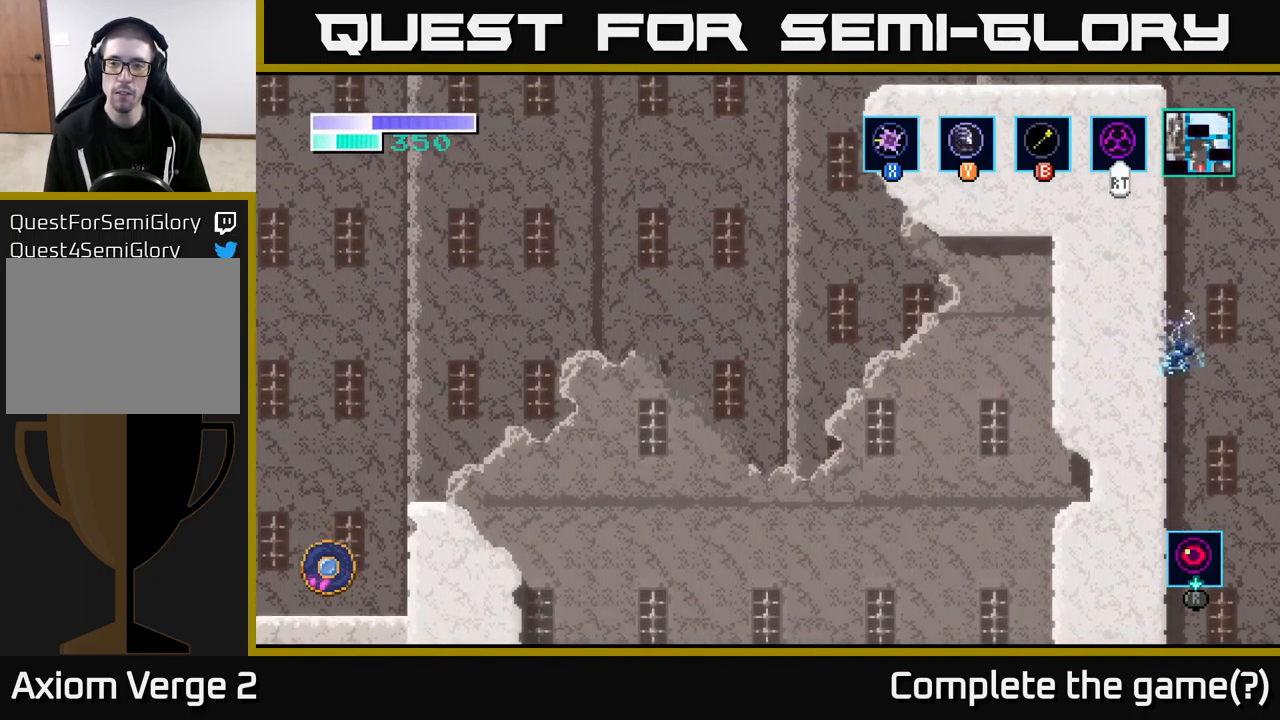
{"buttons": ["A"], "left_stick": "up", "right_stick": "center", "events": [[183, "A", "down"], [250, "left_stick", "up-left"], [500, "left_stick", "up"]]}
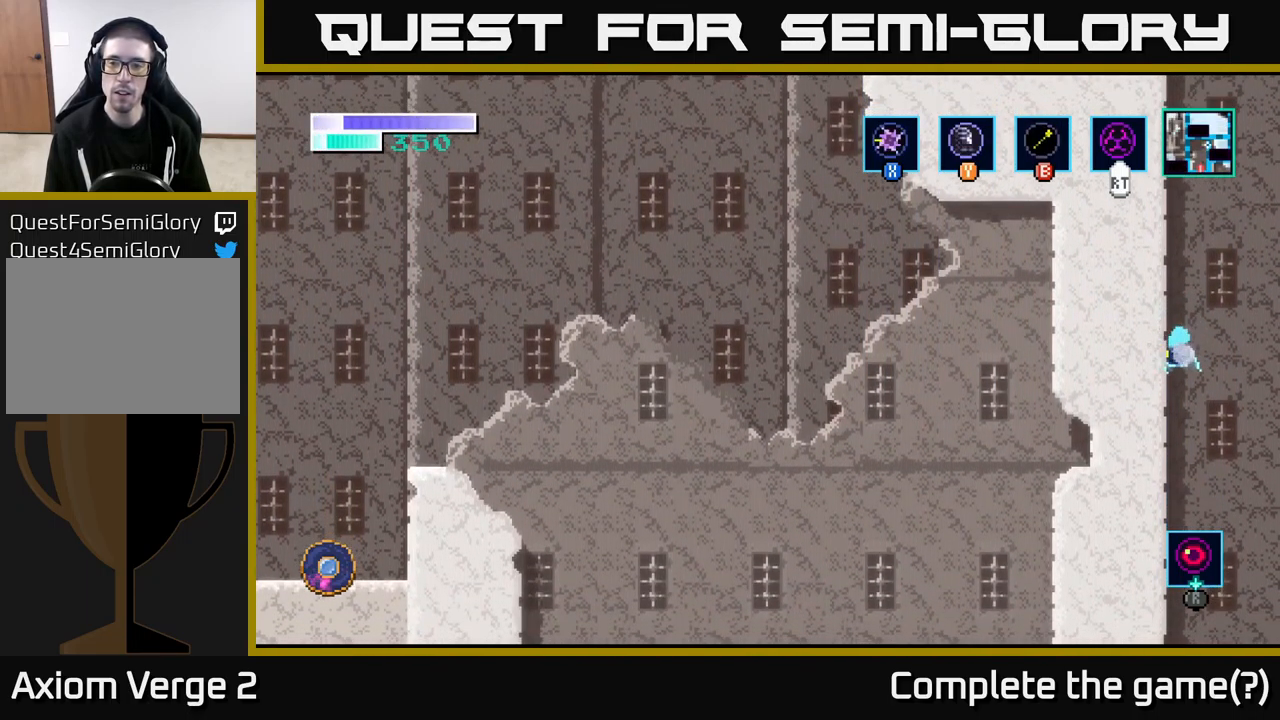
{"buttons": ["Y"], "left_stick": "up-left", "right_stick": "center", "events": [[133, "left_stick", "up-right"], [349, "left_stick", "up-left"], [483, "Y", "down"], [499, "A", "up"]]}
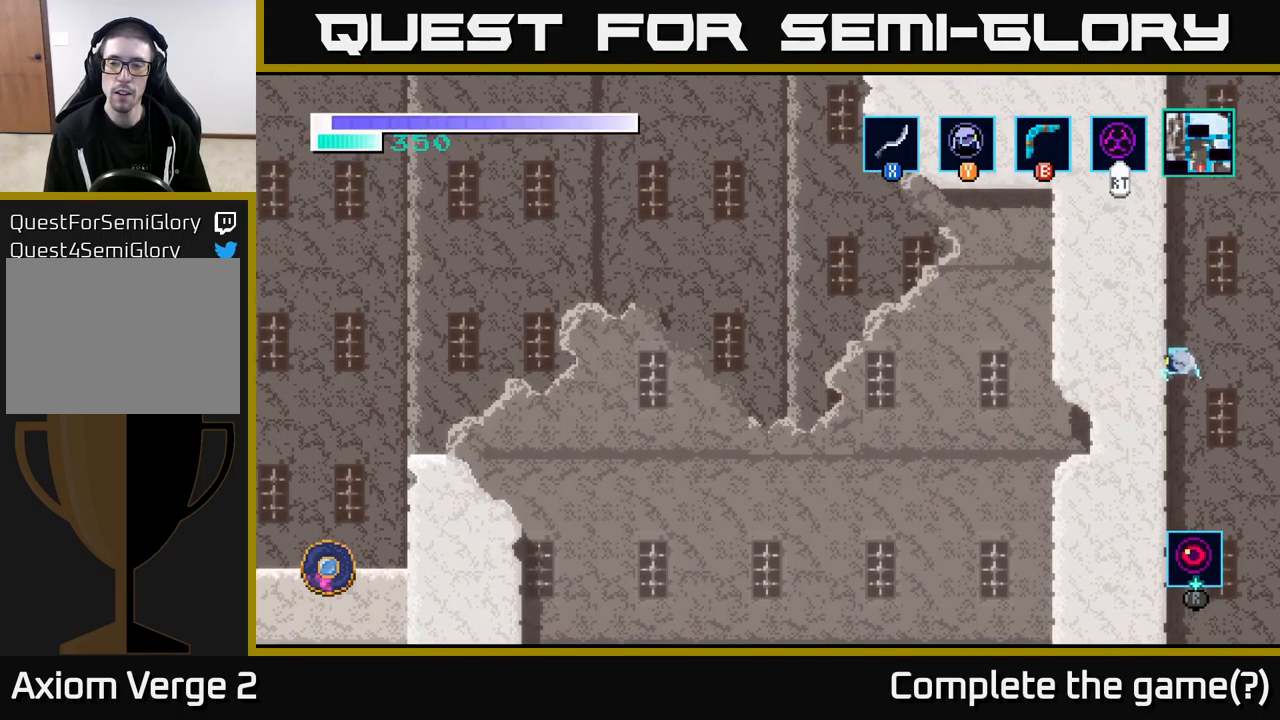
{"buttons": [], "left_stick": "up-left", "right_stick": "center", "events": [[83, "Y", "up"]]}
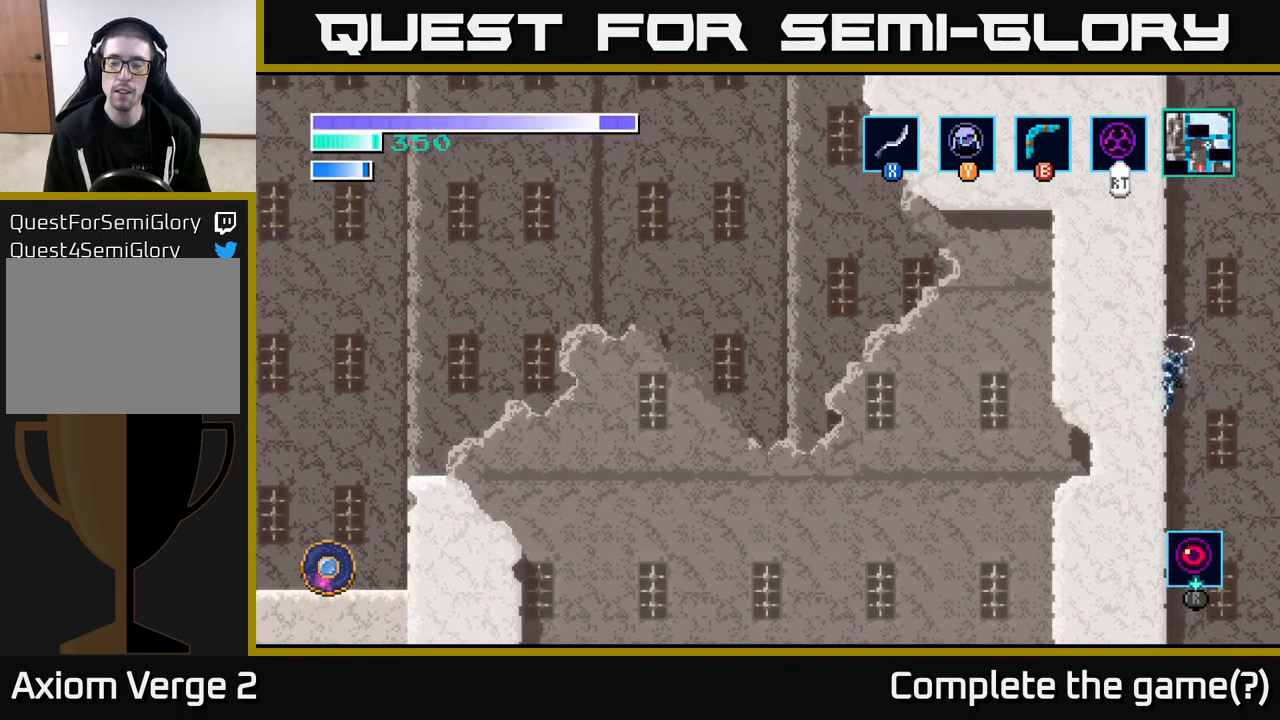
{"buttons": [], "left_stick": "up", "right_stick": "center", "events": [[67, "left_stick", "up"]]}
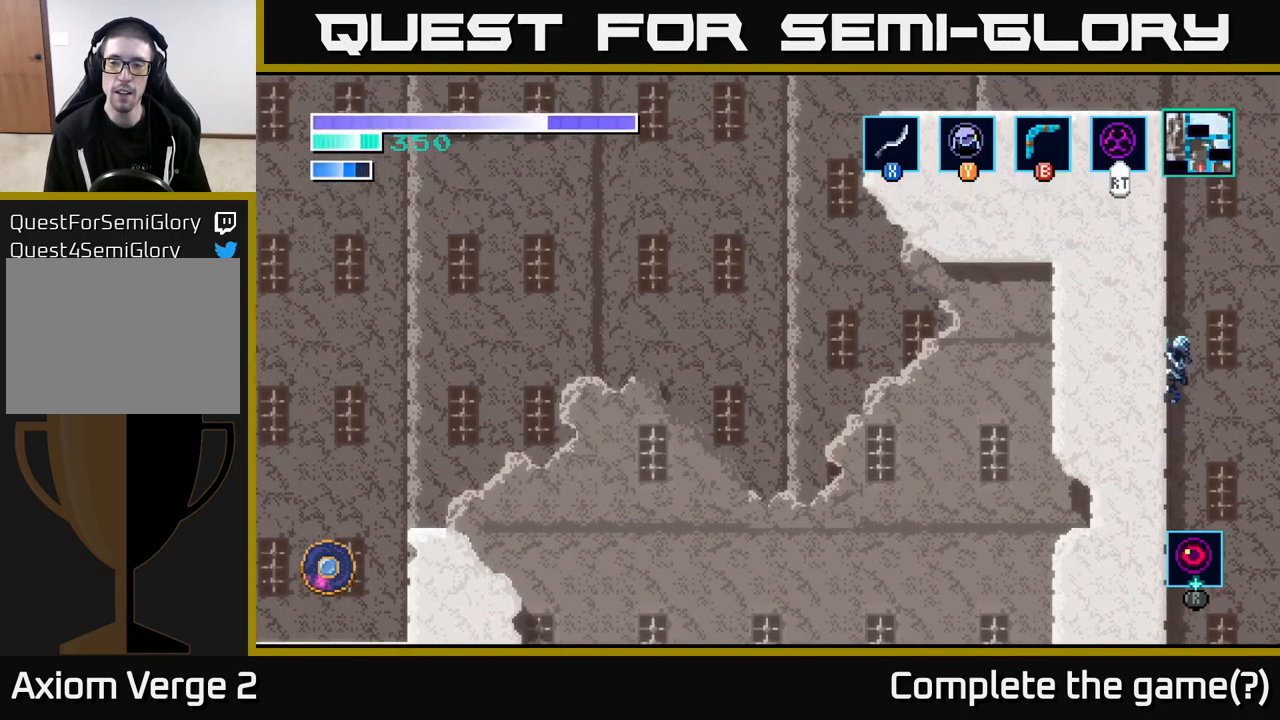
{"buttons": [], "left_stick": "up", "right_stick": "center", "events": []}
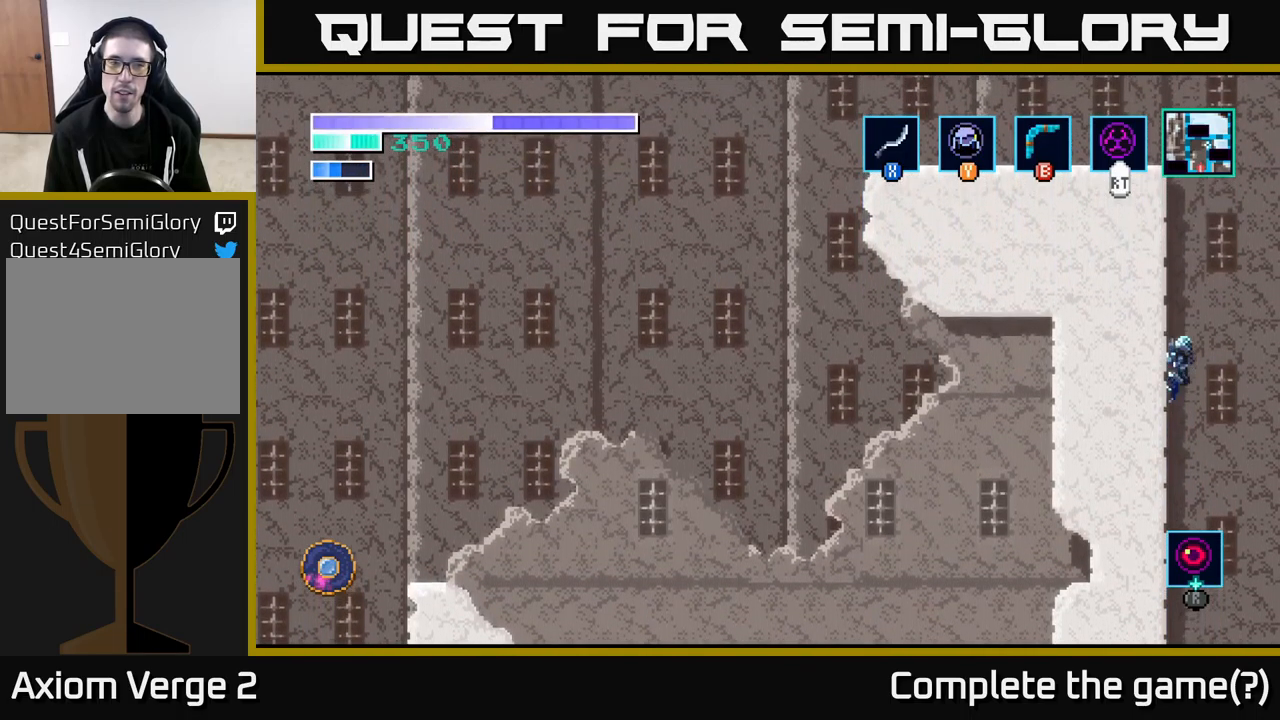
{"buttons": [], "left_stick": "up", "right_stick": "center", "events": []}
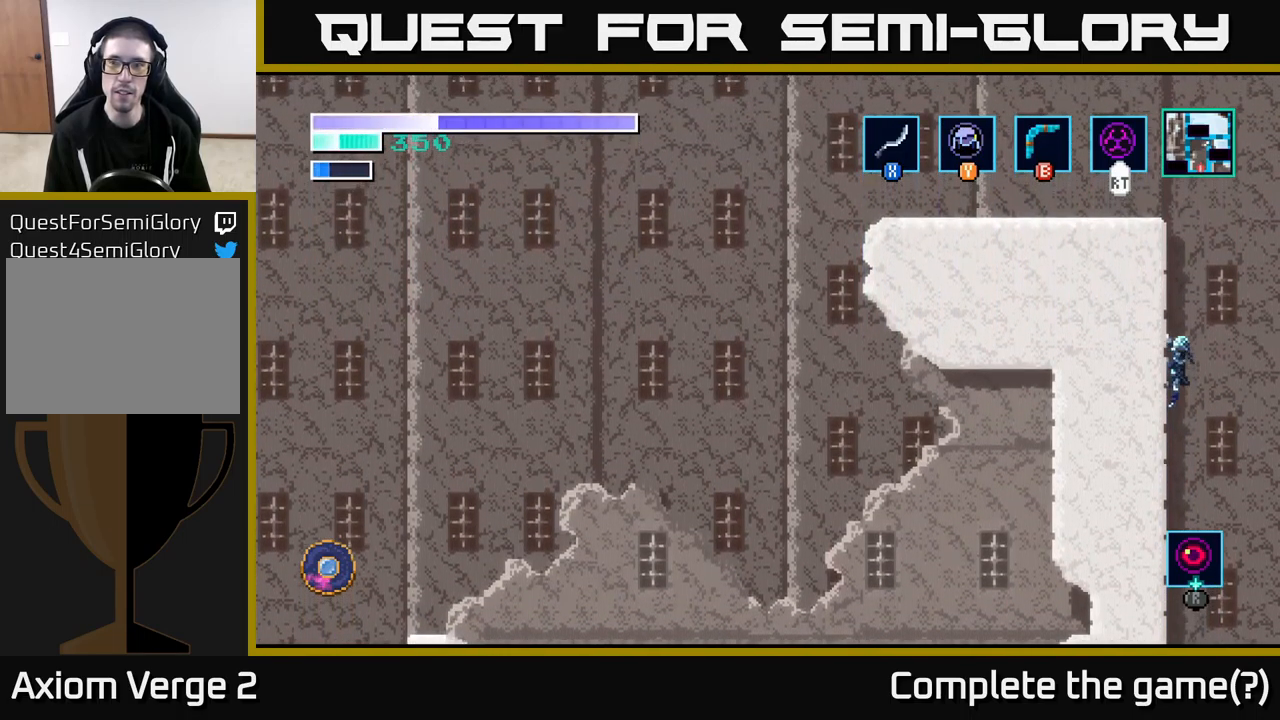
{"buttons": [], "left_stick": "up", "right_stick": "center", "events": []}
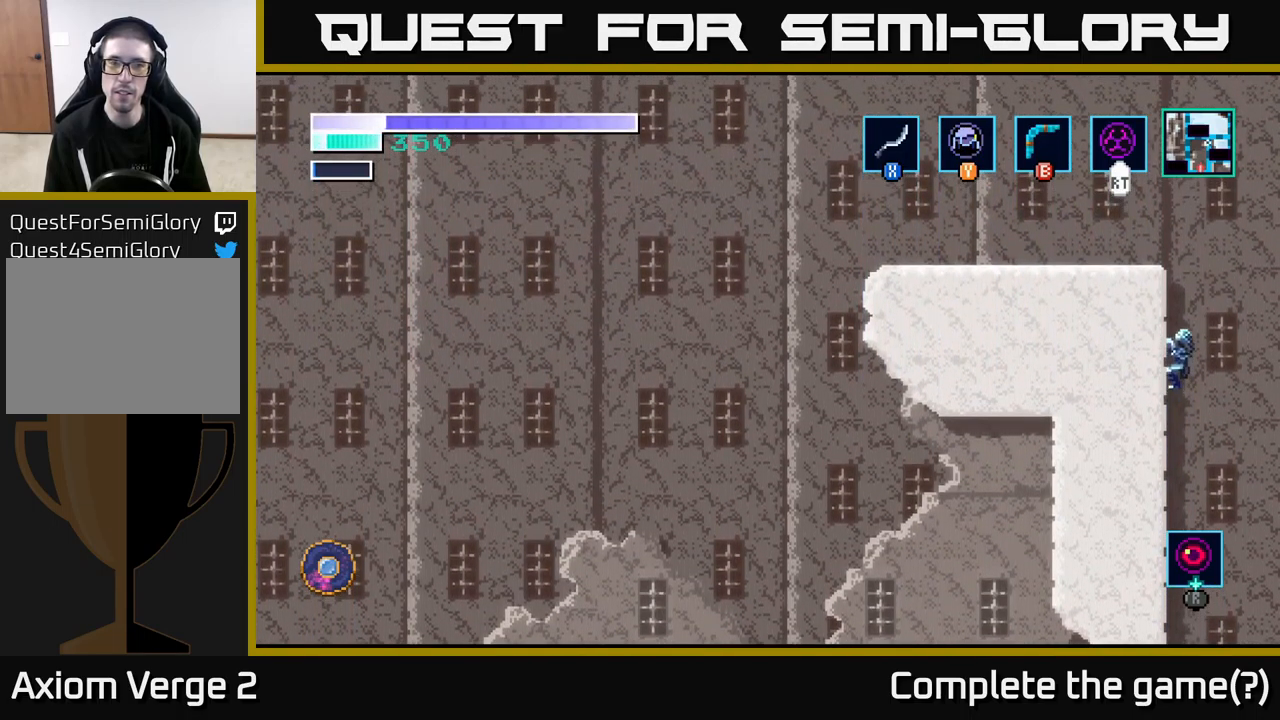
{"buttons": [], "left_stick": "up", "right_stick": "center", "events": []}
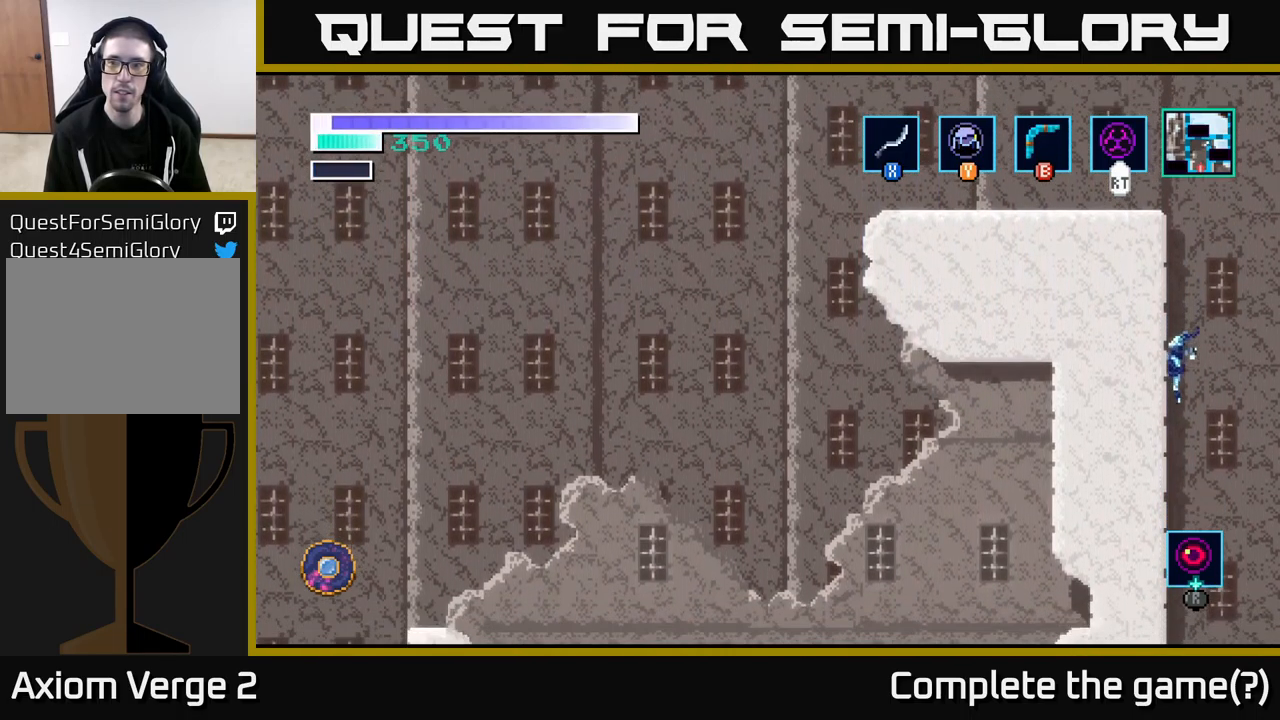
{"buttons": ["A"], "left_stick": "up", "right_stick": "center", "events": [[217, "Y", "down"], [317, "Y", "up"], [333, "A", "down"]]}
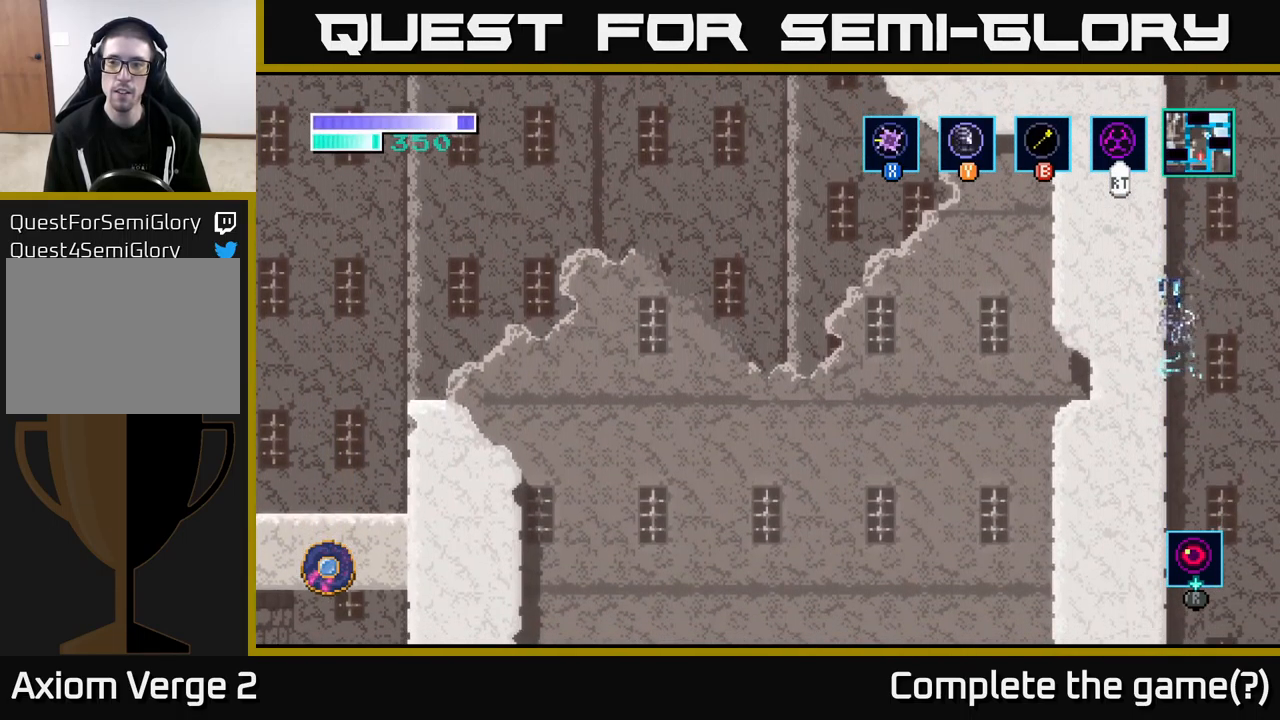
{"buttons": [], "left_stick": "up", "right_stick": "center", "events": [[233, "A", "up"], [317, "Y", "down"], [433, "Y", "up"]]}
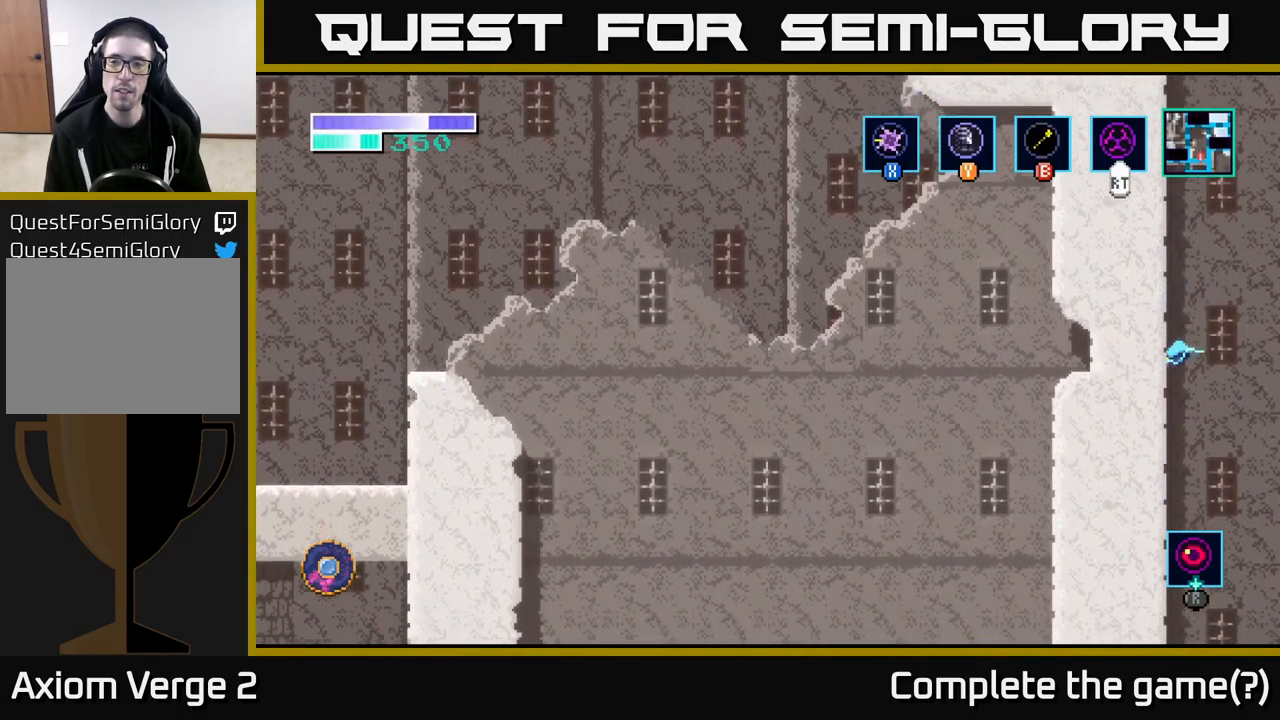
{"buttons": [], "left_stick": "up", "right_stick": "center", "events": [[100, "A", "down"], [317, "A", "up"]]}
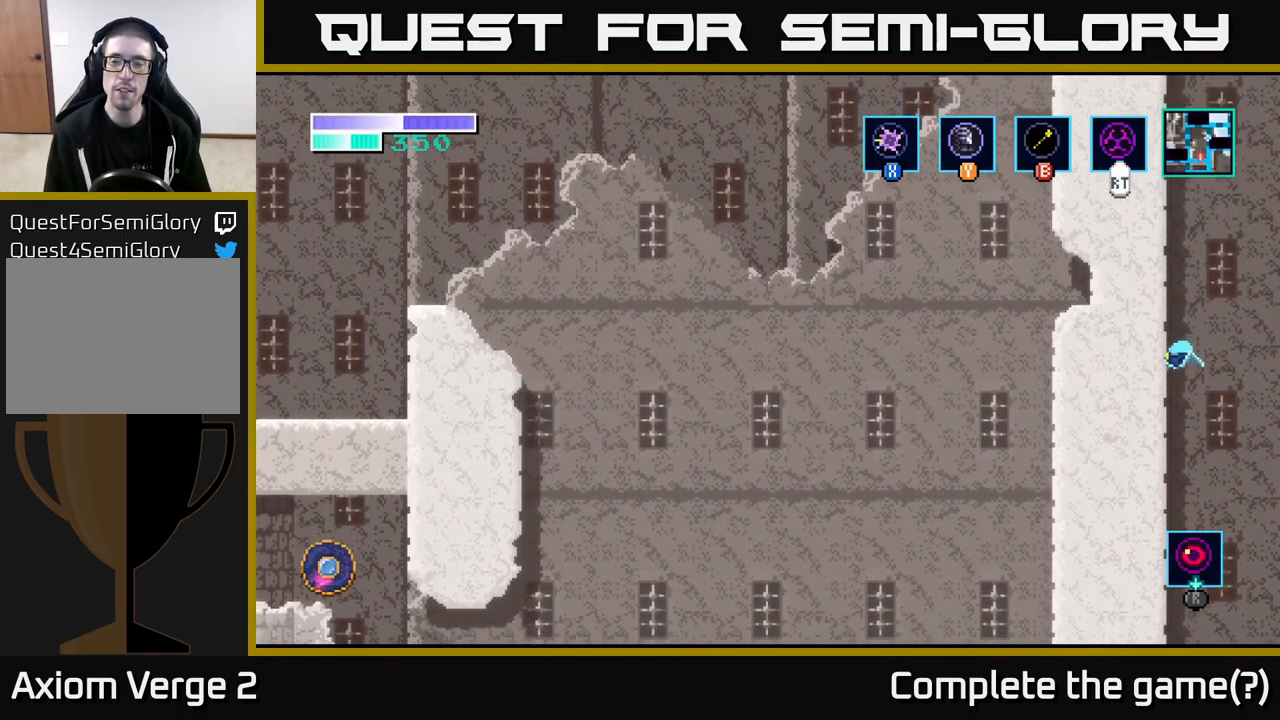
{"buttons": [], "left_stick": "up", "right_stick": "center", "events": [[50, "Y", "down"], [100, "Y", "up"]]}
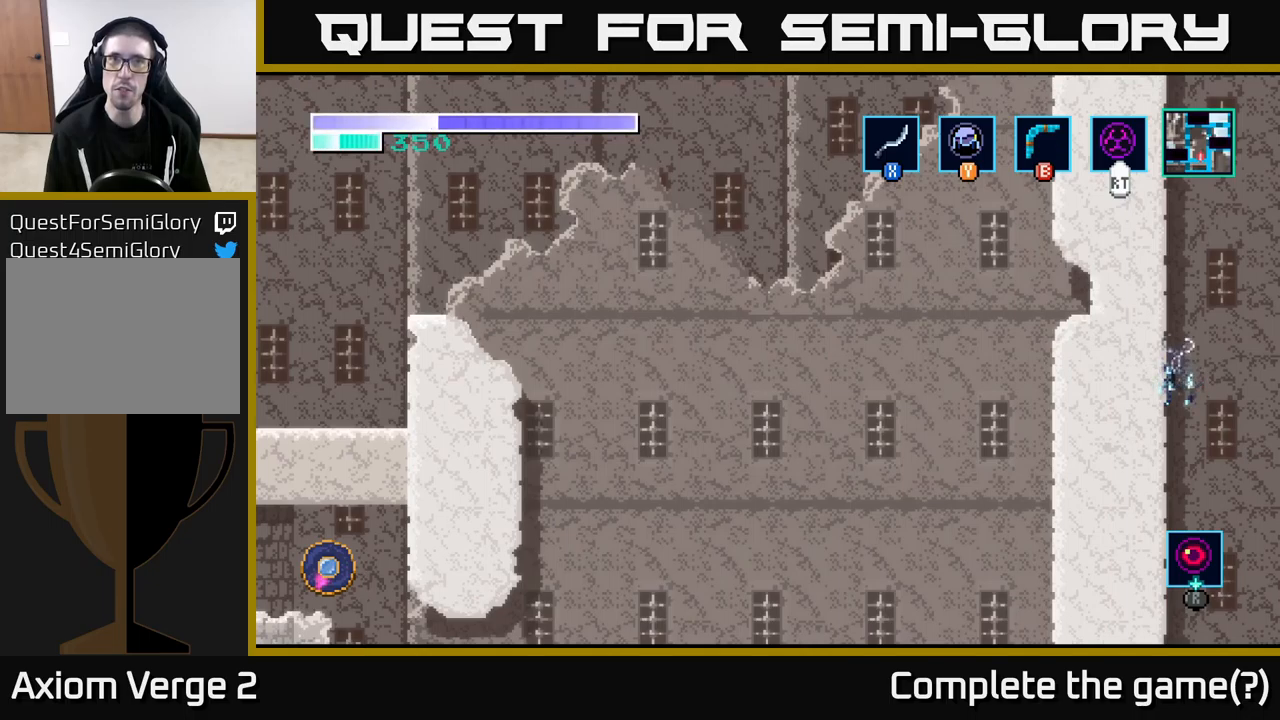
{"buttons": [], "left_stick": "up", "right_stick": "center", "events": []}
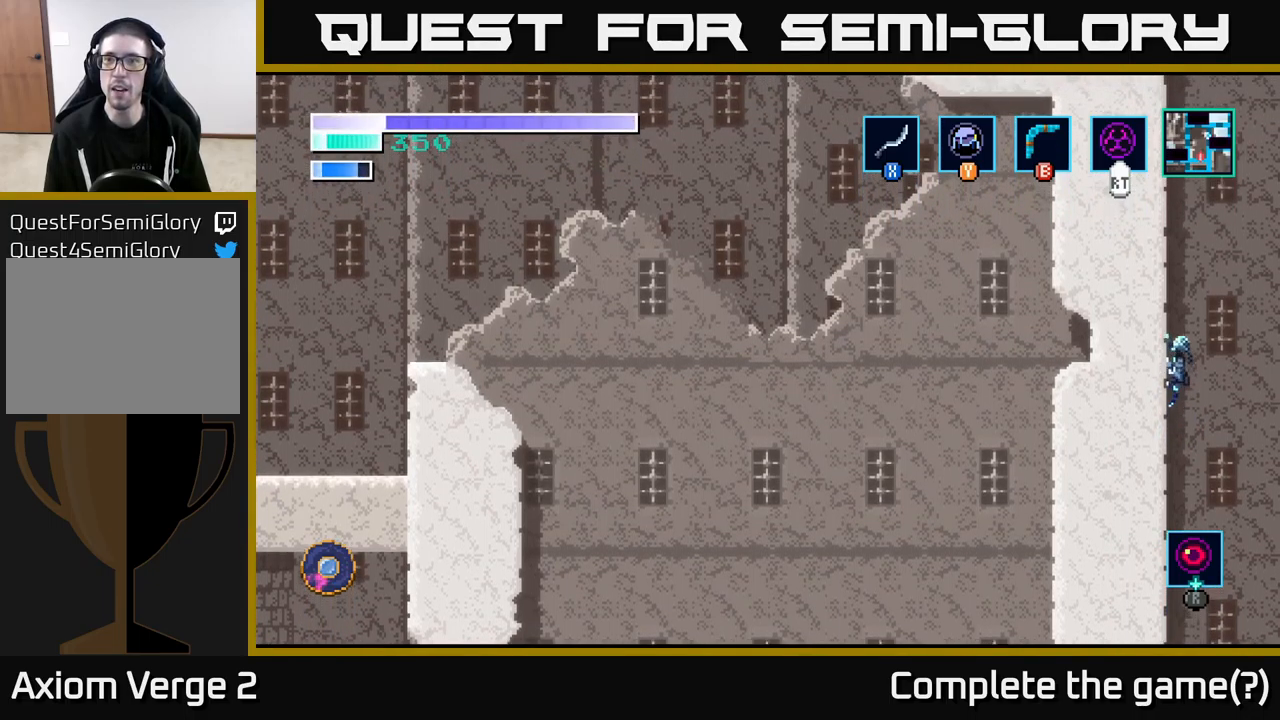
{"buttons": [], "left_stick": "up", "right_stick": "center", "events": []}
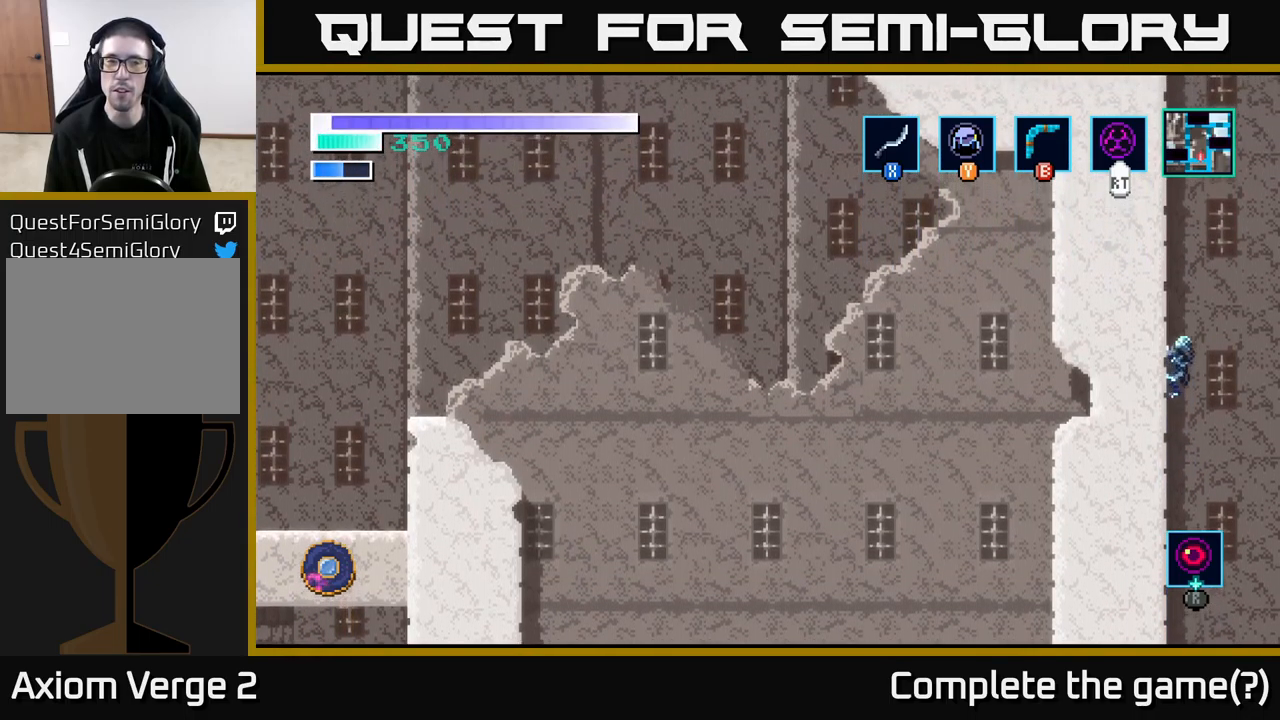
{"buttons": ["A"], "left_stick": "up", "right_stick": "center", "events": [[250, "A", "down"]]}
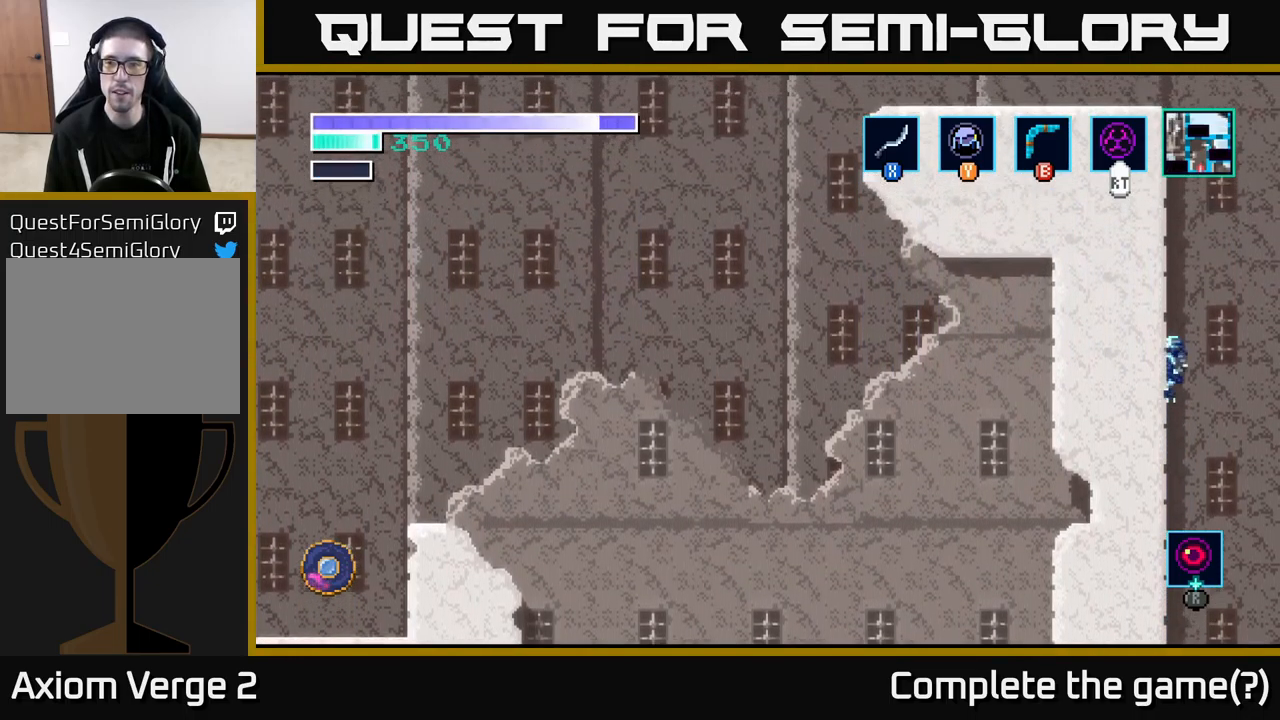
{"buttons": [], "left_stick": "up", "right_stick": "center", "events": [[200, "A", "up"], [217, "Y", "down"], [334, "Y", "up"]]}